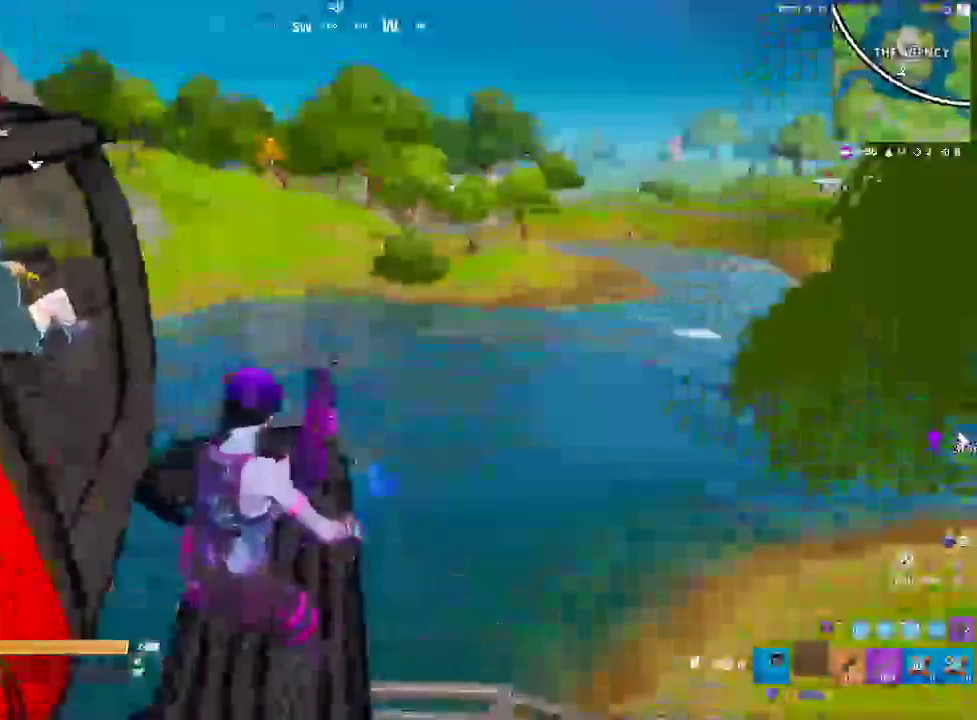
Gameplay with a controller (PlayStation layout); each line is a JSON object with the inputs held at the frame after it. "events" lists button and stick changes between this image and that frame as [ms after this image, input, new state], when the widget could be followed in between. Not read: DPAD_LEFT DPAD_UP HOME L1 SELECT START.
{"buttons": [], "left_stick": "center", "right_stick": "left", "events": [[133, "R1", "down"], [183, "R1", "up"], [417, "right_stick", "left"]]}
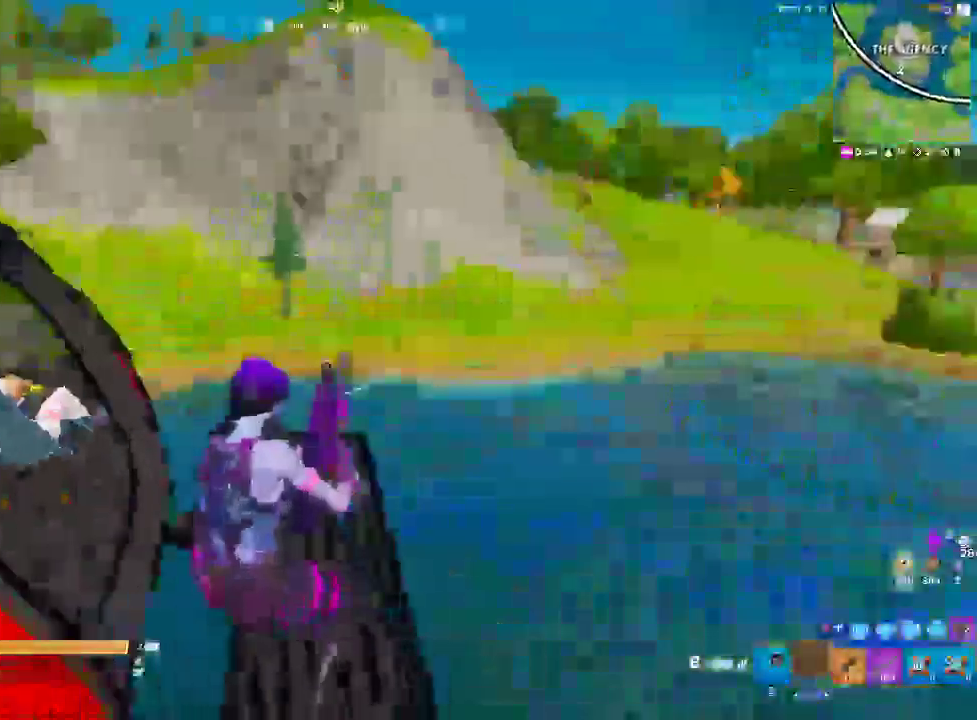
{"buttons": [], "left_stick": "center", "right_stick": "left", "events": []}
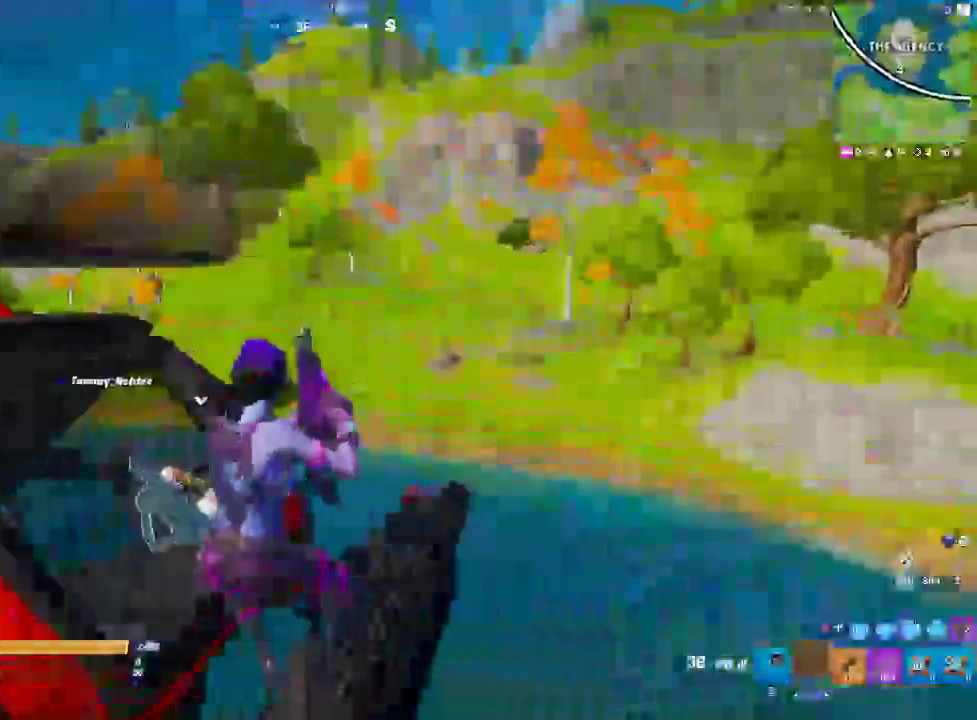
{"buttons": [], "left_stick": "center", "right_stick": "center", "events": [[500, "right_stick", "center"]]}
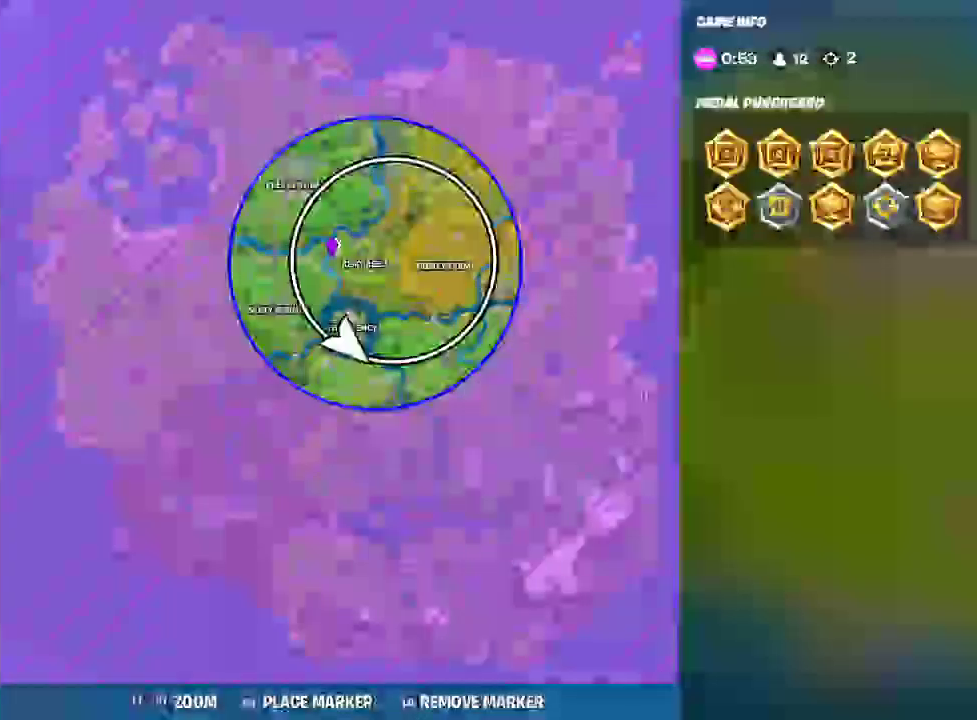
{"buttons": [], "left_stick": "center", "right_stick": "center", "events": []}
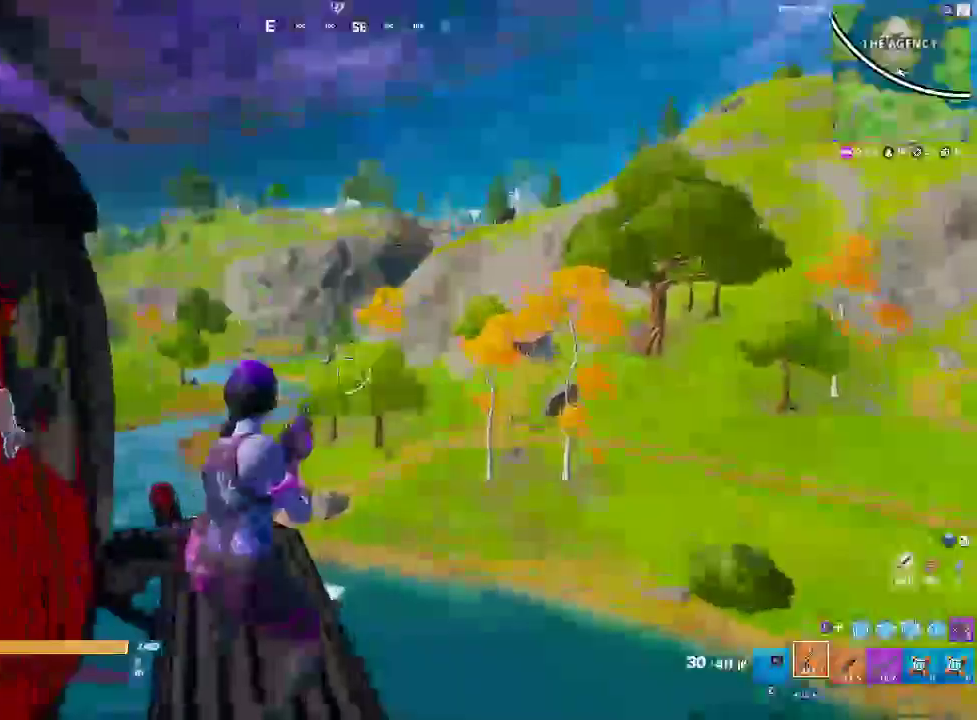
{"buttons": ["R2"], "left_stick": "center", "right_stick": "center", "events": [[50, "right_stick", "left"], [217, "right_stick", "center"], [433, "R2", "down"]]}
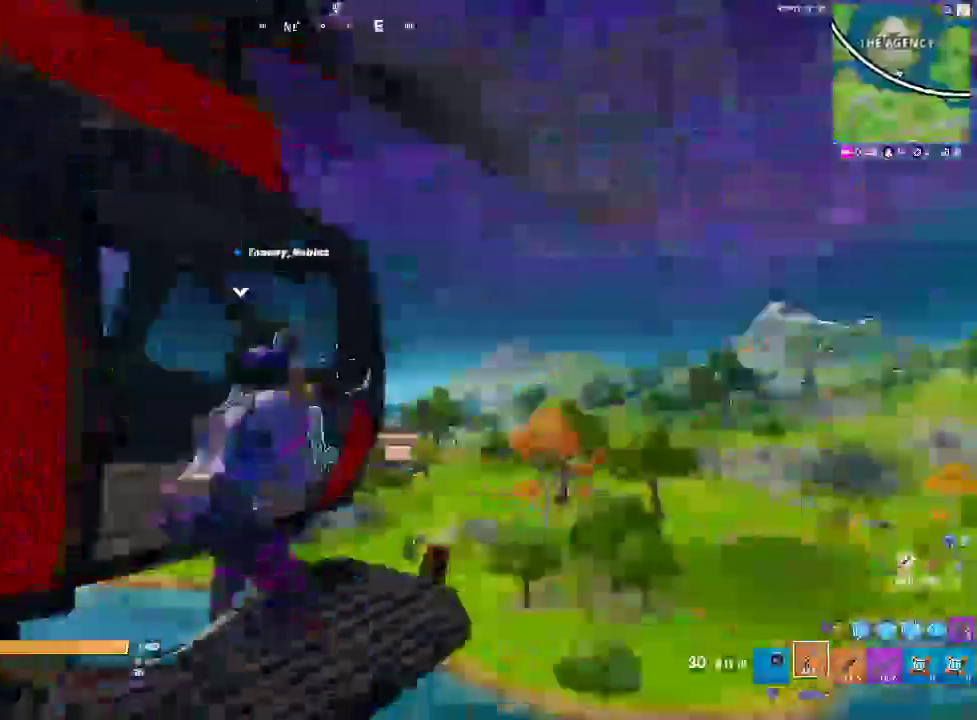
{"buttons": ["L2", "R2"], "left_stick": "center", "right_stick": "down-left"}
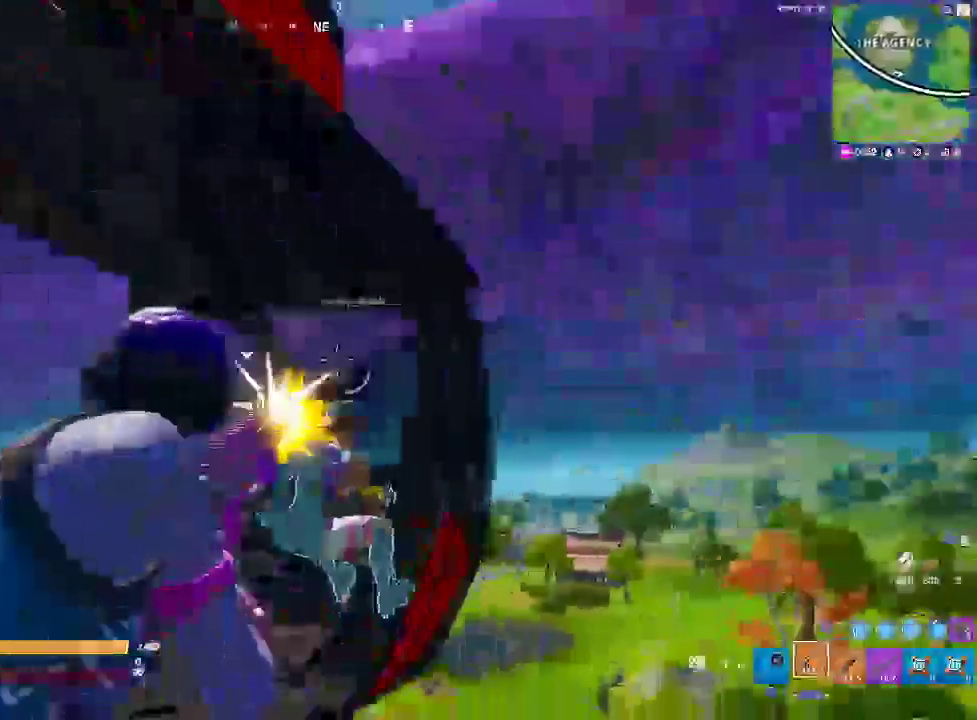
{"buttons": ["L2", "R2"], "left_stick": "center", "right_stick": "left"}
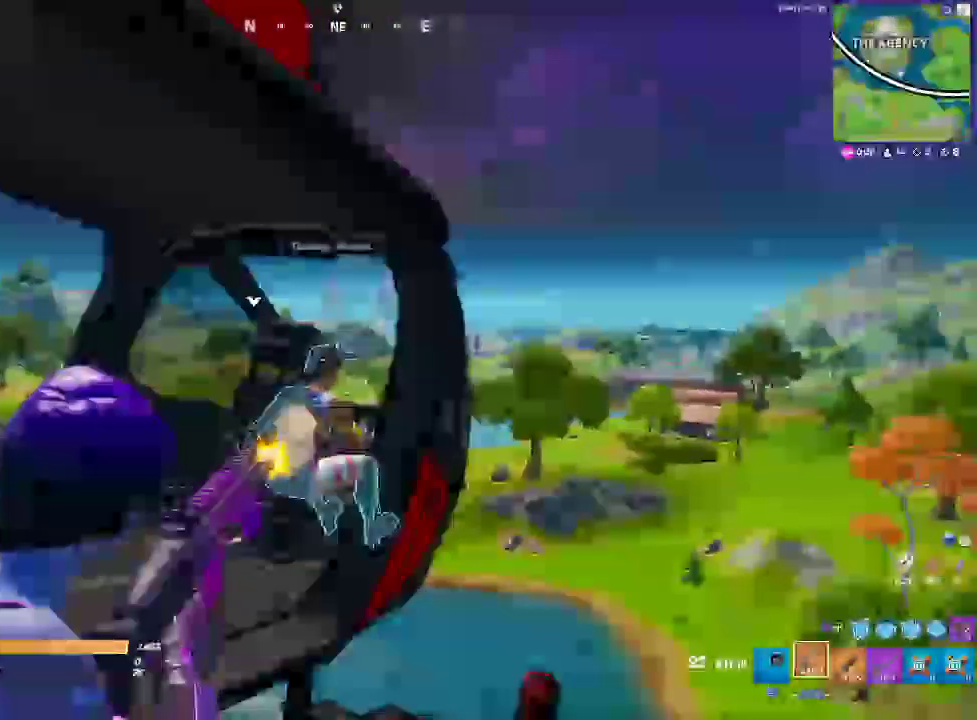
{"buttons": ["L2", "R2"], "left_stick": "center", "right_stick": "center"}
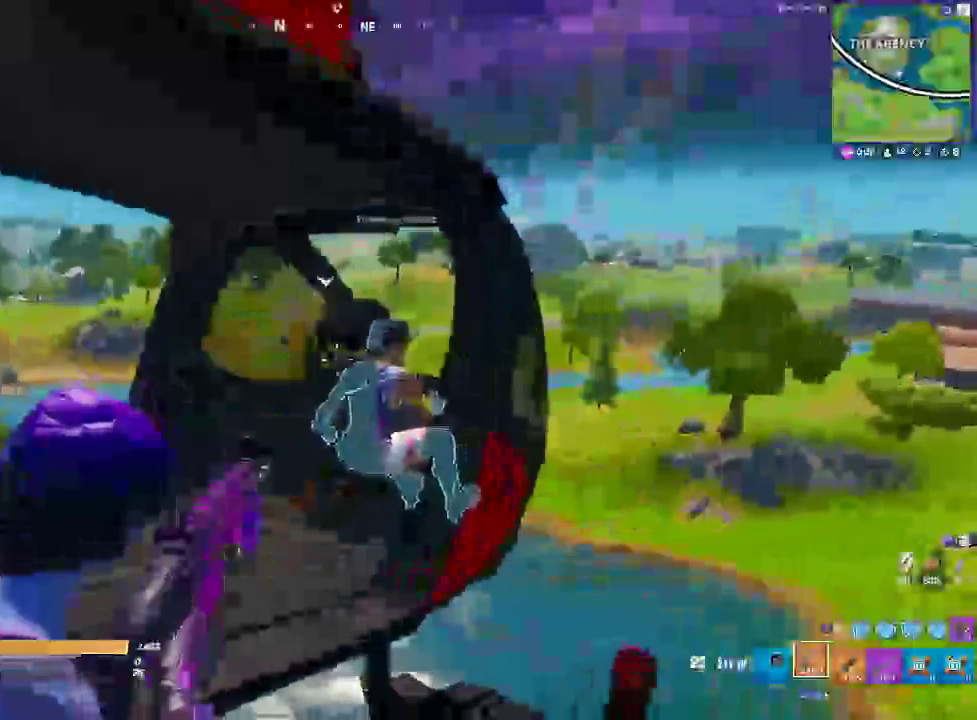
{"buttons": ["L2", "R2"], "left_stick": "center", "right_stick": "center", "events": []}
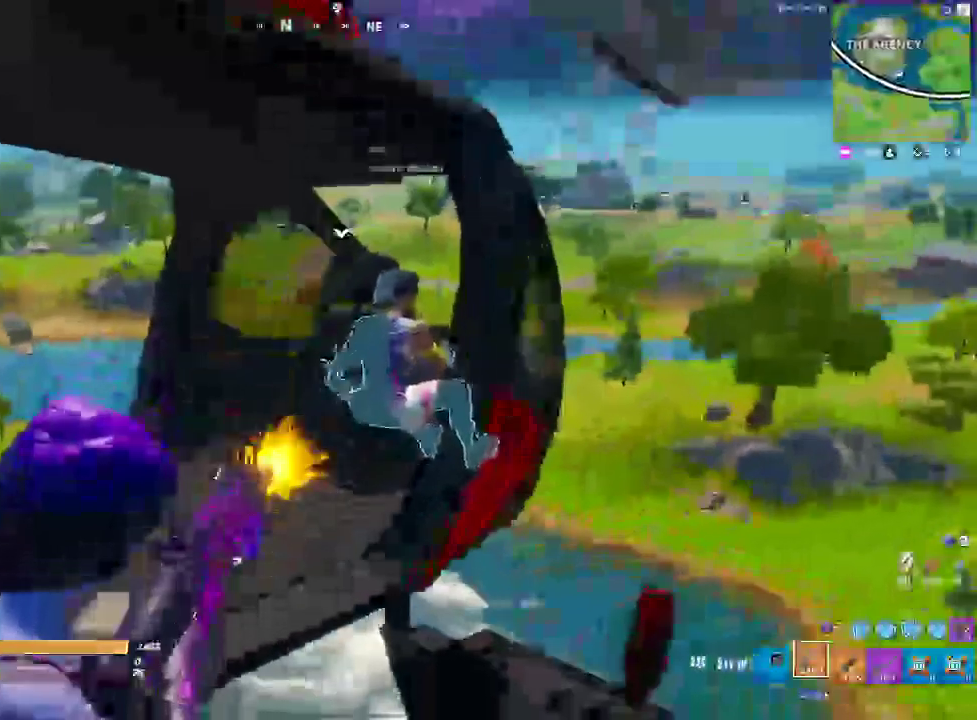
{"buttons": ["L2", "R2"], "left_stick": "center", "right_stick": "center", "events": [[67, "R1", "down"], [333, "R1", "up"]]}
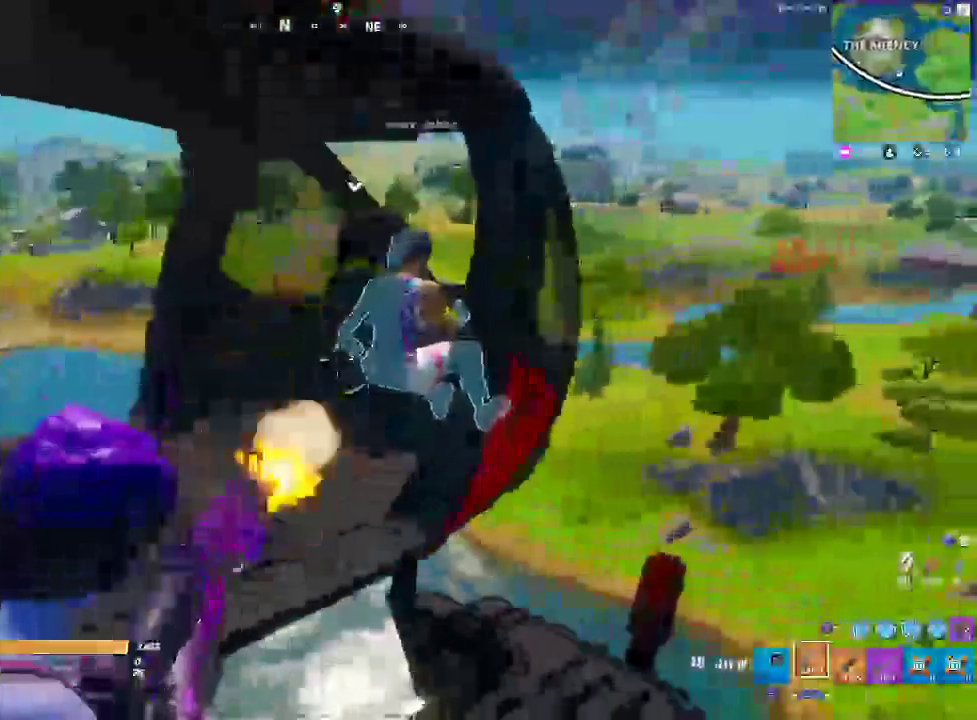
{"buttons": ["L2", "R2"], "left_stick": "center", "right_stick": "center", "events": []}
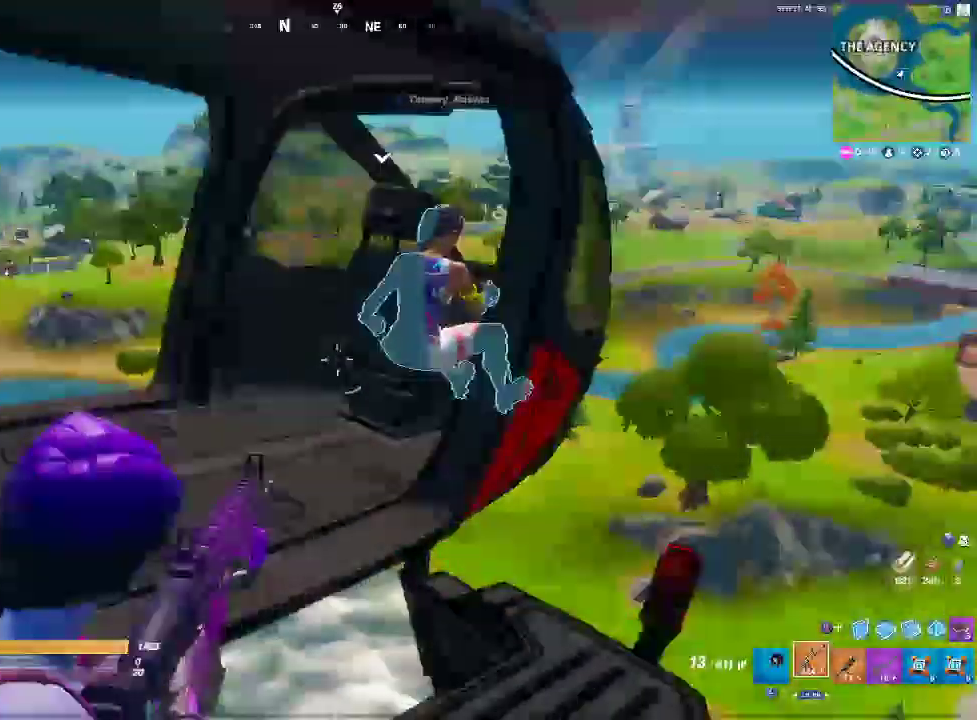
{"buttons": ["L2", "R2"], "left_stick": "center", "right_stick": "center", "events": []}
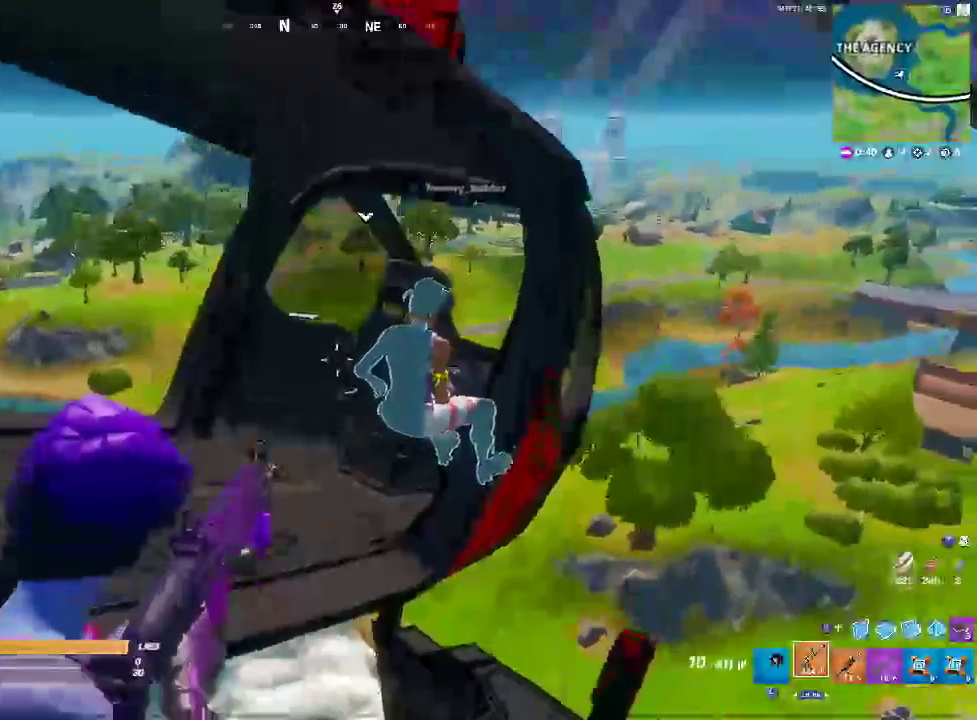
{"buttons": ["L2", "R2"], "left_stick": "center", "right_stick": "center", "events": []}
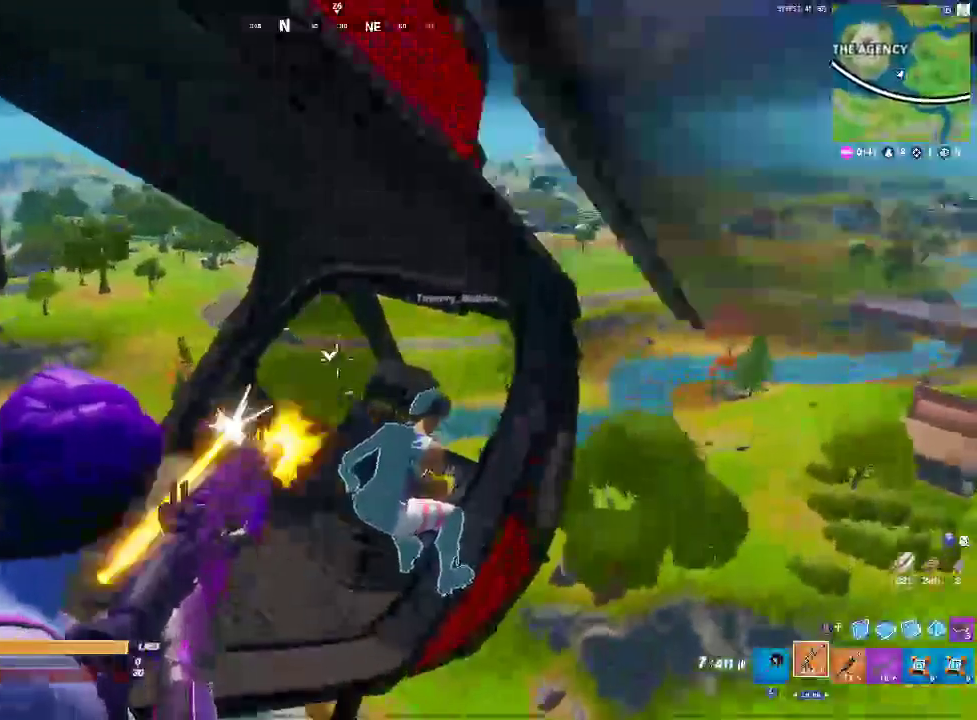
{"buttons": ["L2", "R2"], "left_stick": "center", "right_stick": "center", "events": []}
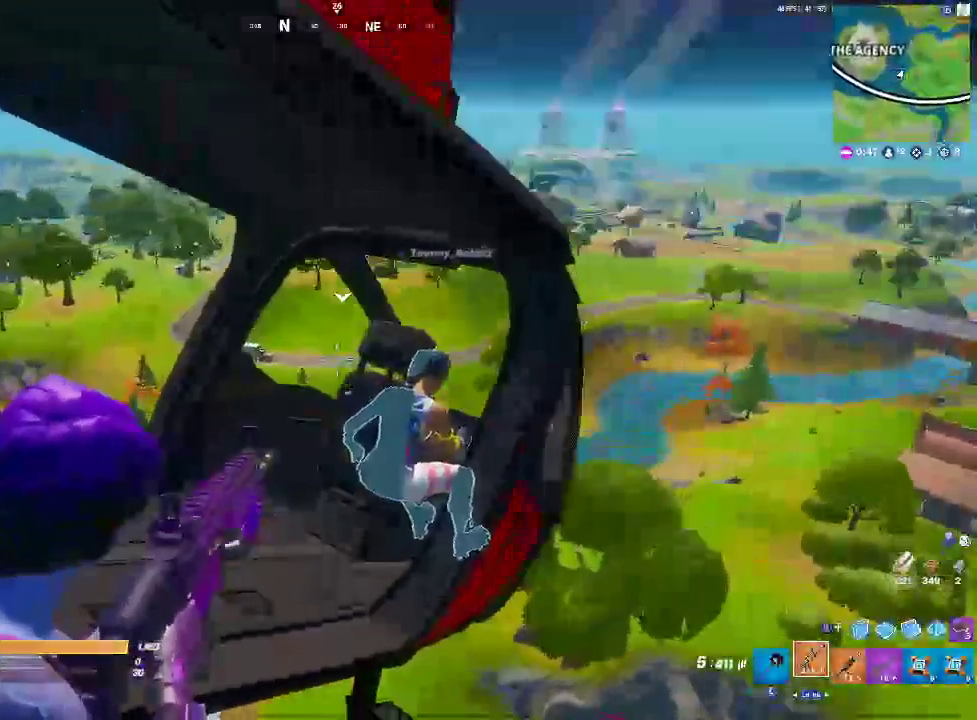
{"buttons": ["SQUARE"], "left_stick": "center", "right_stick": "center", "events": [[333, "L2", "up"], [333, "R2", "up"], [500, "SQUARE", "down"]]}